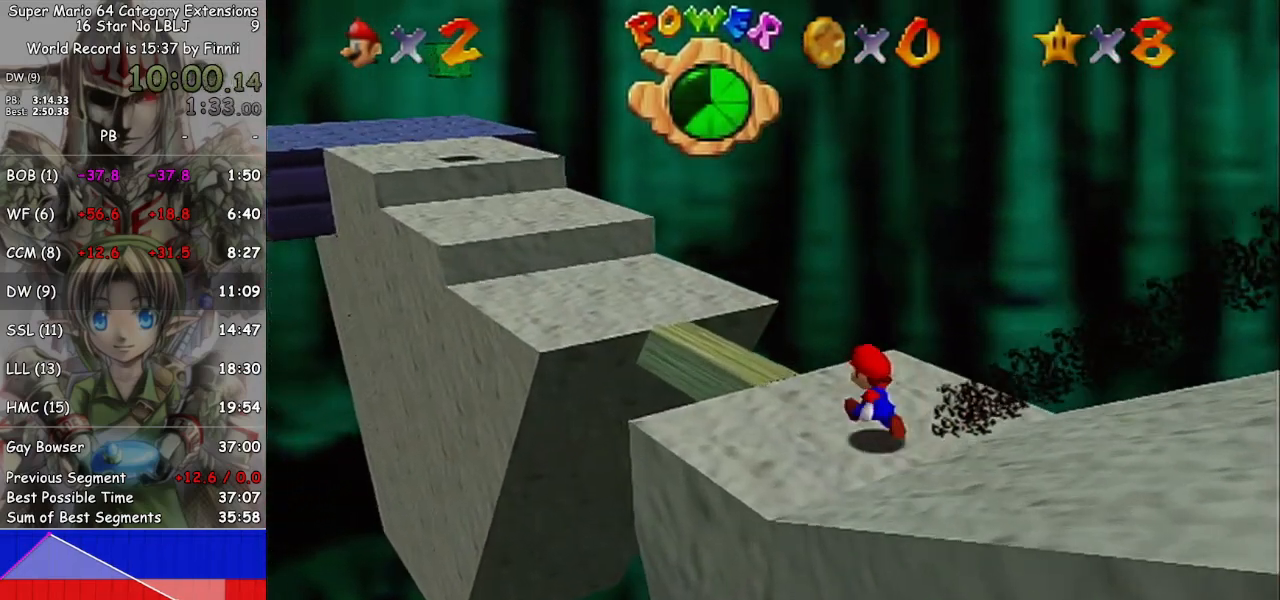
Gameplay with a controller (Nintendo layout); each line is a JSON object with the inputs held at the frame after it. "events" lists button and stick changes between this image and that frame as [ms after this image, input, new state], when the widget could be followed in between. Not read: L3 R3.
{"buttons": ["A", "L1"], "left_stick": "up-left", "right_stick": "center", "events": [[100, "L1", "down"], [167, "A", "down"]]}
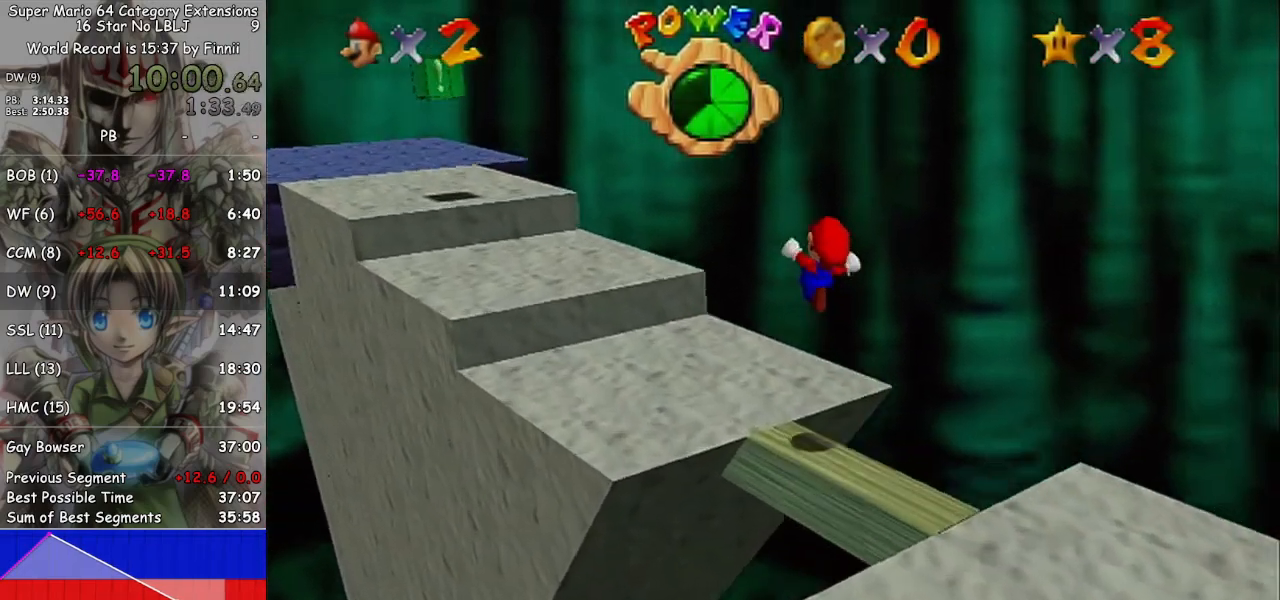
{"buttons": ["L1"], "left_stick": "up-left", "right_stick": "center", "events": [[467, "A", "up"]]}
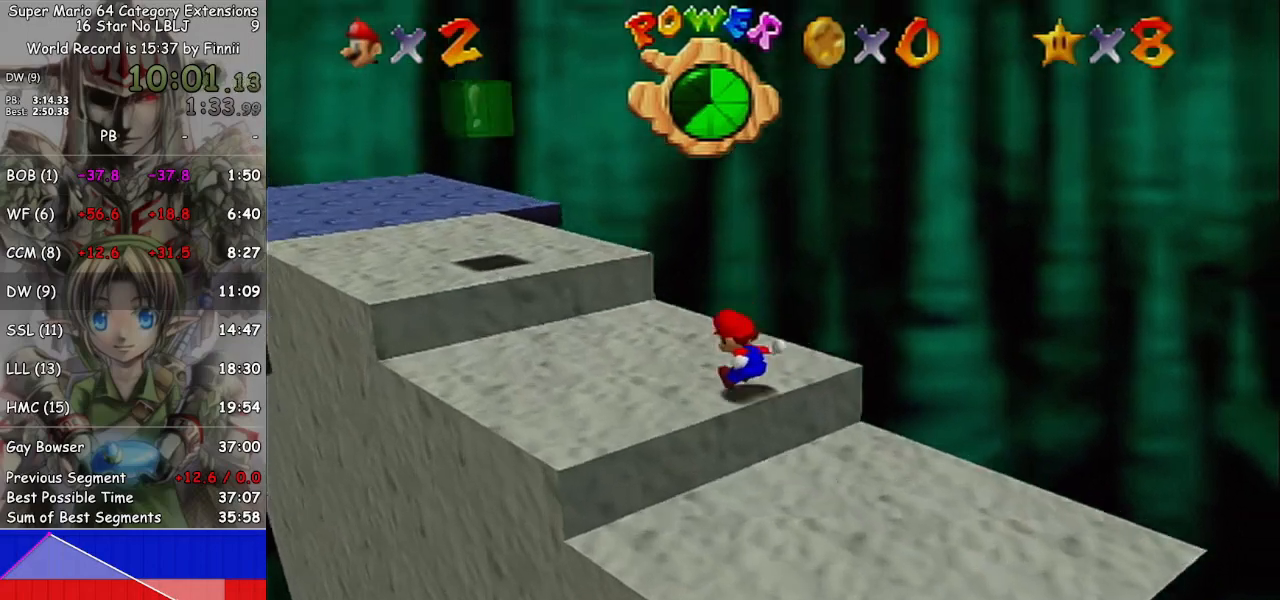
{"buttons": [], "left_stick": "up-left", "right_stick": "center", "events": [[200, "A", "down"], [267, "A", "up"], [300, "L1", "up"], [433, "right_stick", "right"], [500, "right_stick", "center"]]}
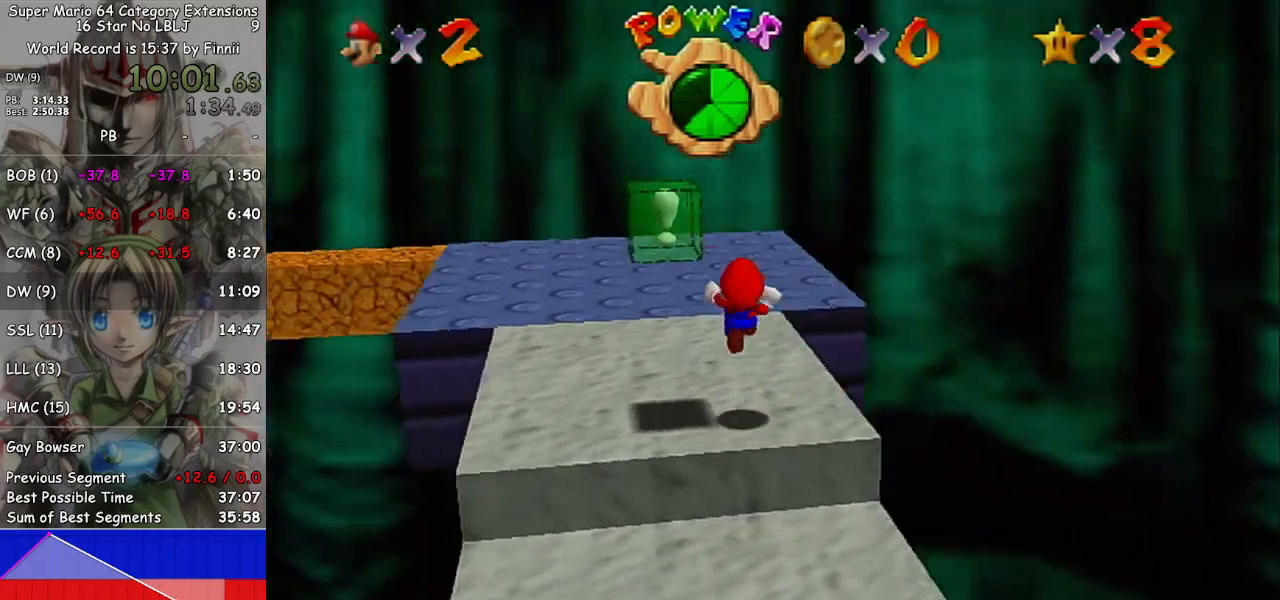
{"buttons": [], "left_stick": "up", "right_stick": "center", "events": [[67, "right_stick", "right"], [200, "right_stick", "center"], [433, "left_stick", "up"]]}
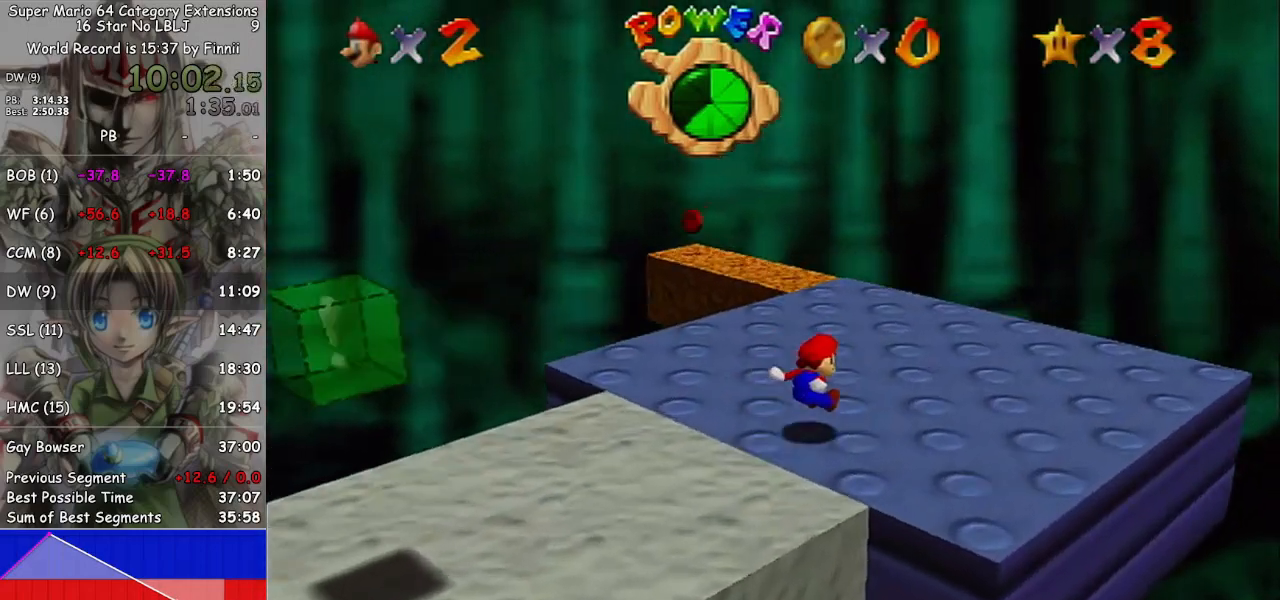
{"buttons": [], "left_stick": "up", "right_stick": "center", "events": [[100, "right_stick", "down-right"], [200, "right_stick", "center"], [233, "left_stick", "up-right"], [433, "left_stick", "up"]]}
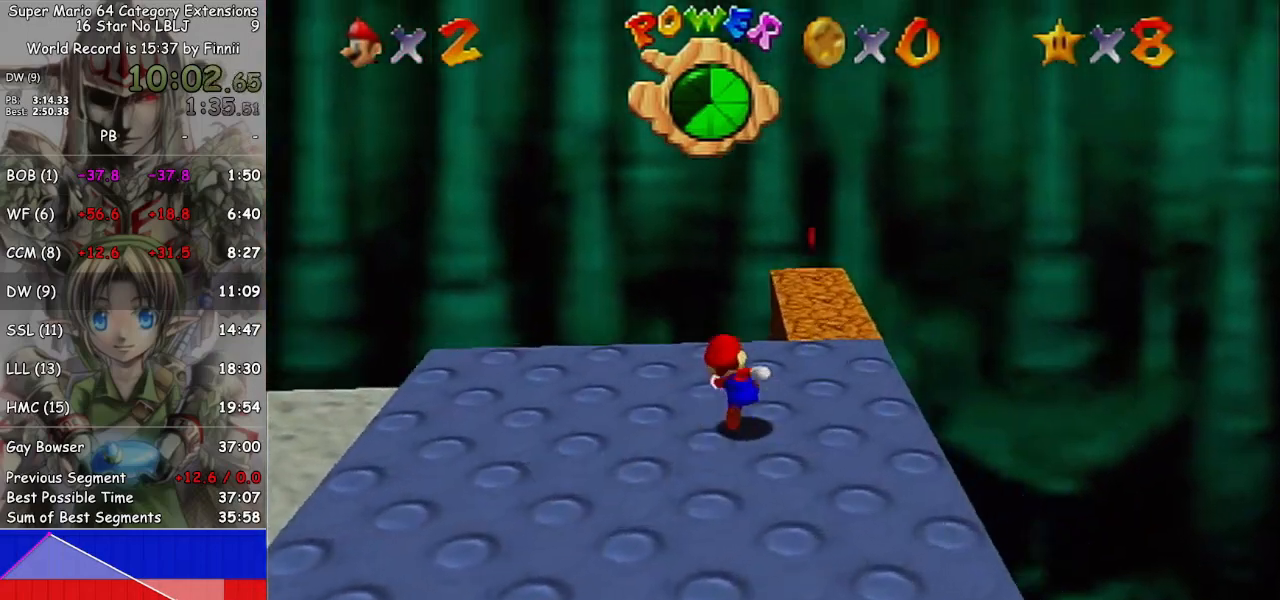
{"buttons": [], "left_stick": "up", "right_stick": "center", "events": []}
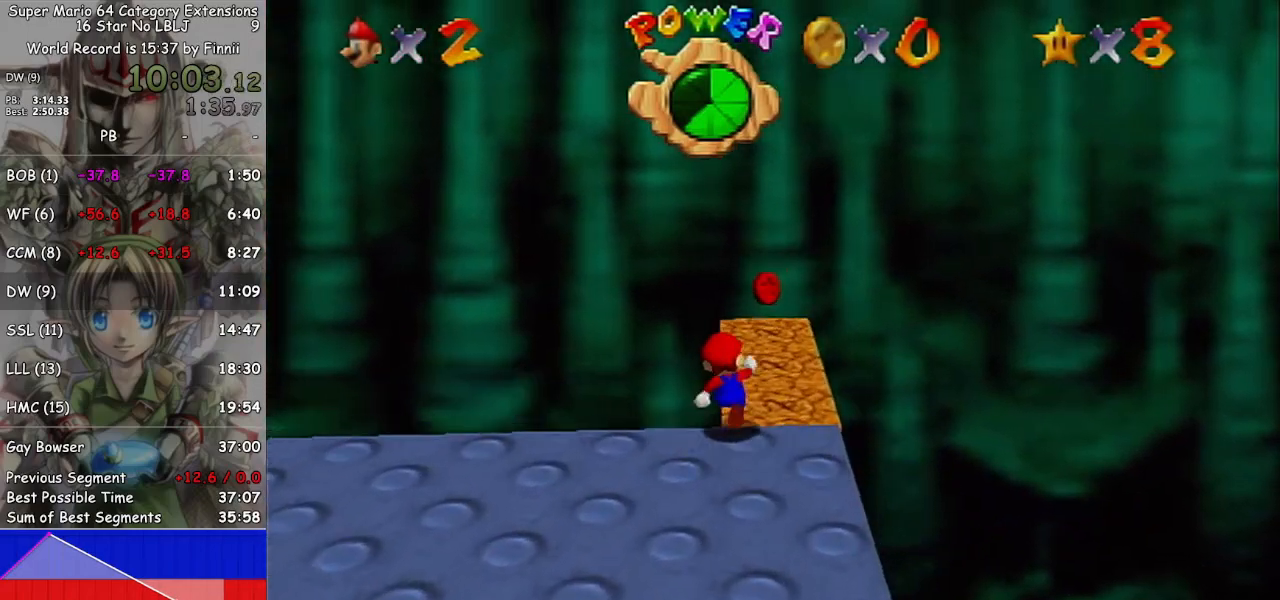
{"buttons": [], "left_stick": "up-right", "right_stick": "center", "events": [[467, "left_stick", "up-right"]]}
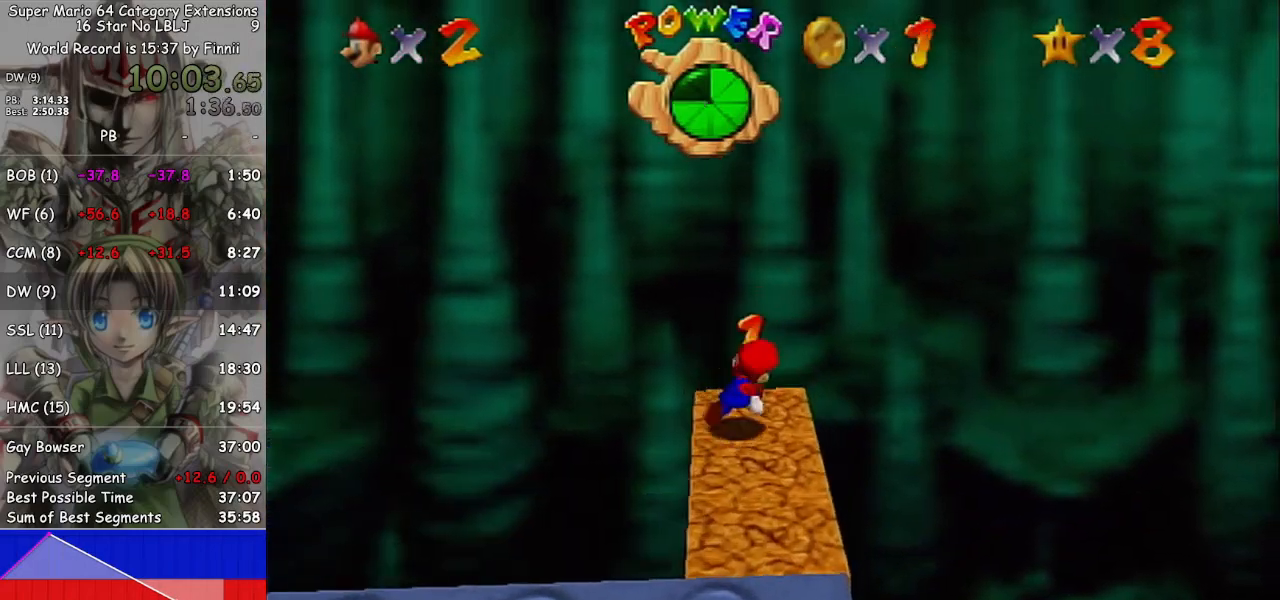
{"buttons": [], "left_stick": "down-left", "right_stick": "center", "events": [[67, "left_stick", "down-left"], [133, "A", "down"], [167, "B", "down"], [233, "A", "up"], [300, "B", "up"]]}
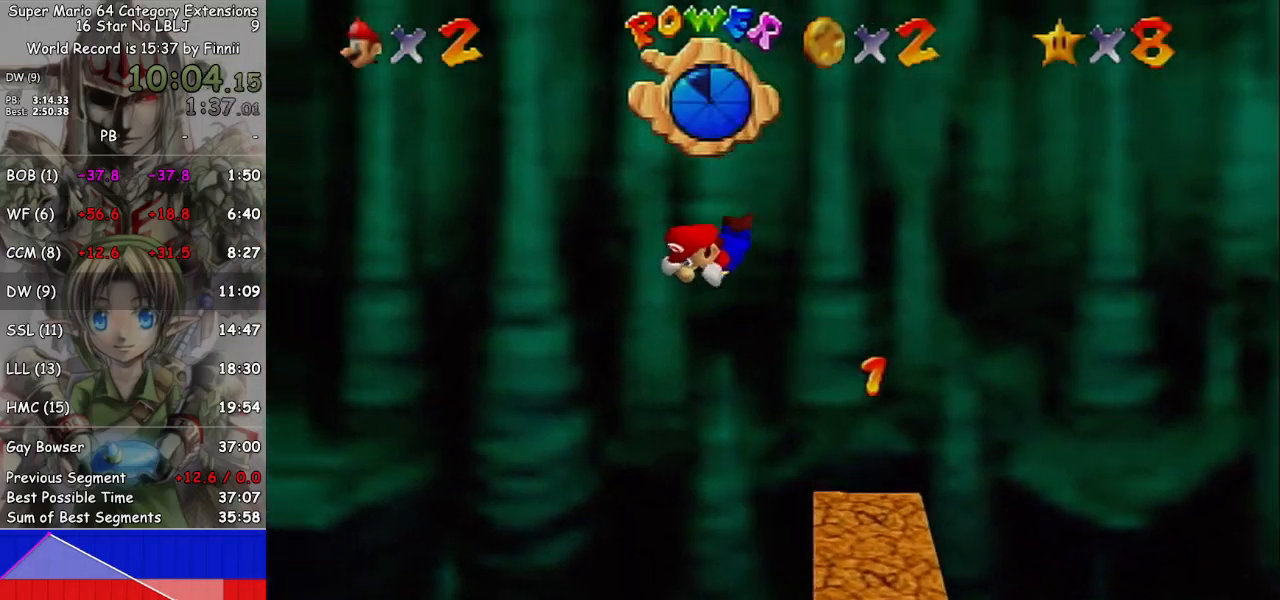
{"buttons": [], "left_stick": "down-left", "right_stick": "center", "events": []}
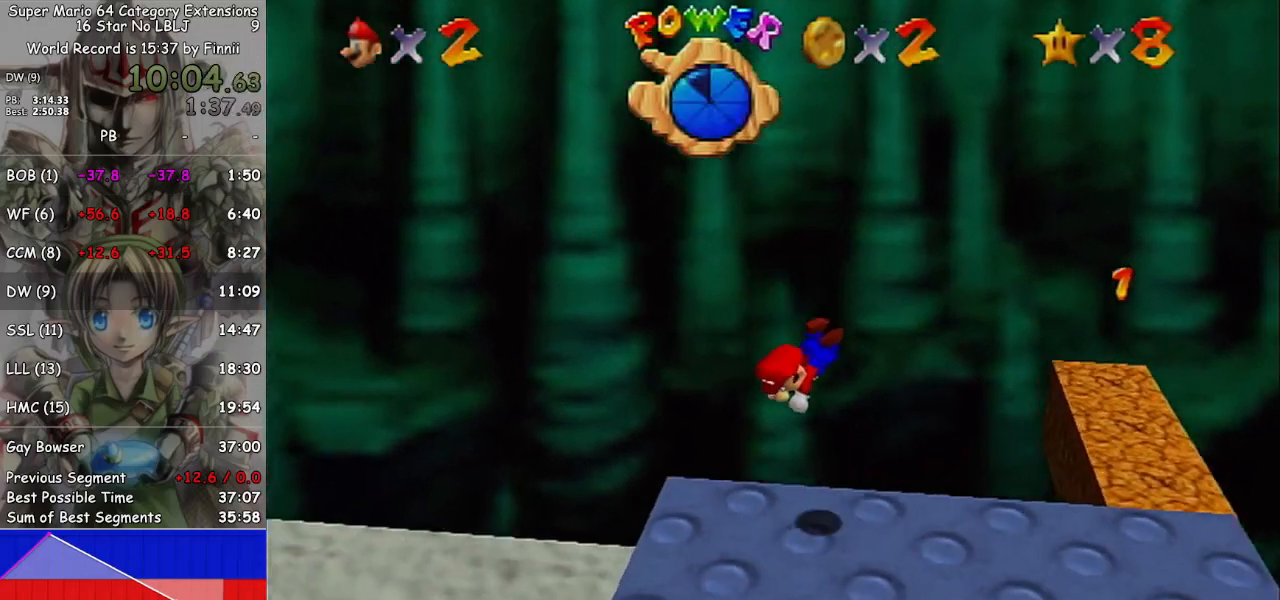
{"buttons": [], "left_stick": "up-left", "right_stick": "right", "events": [[233, "A", "down"], [333, "A", "up"], [367, "left_stick", "left"], [433, "right_stick", "right"], [467, "left_stick", "up-left"]]}
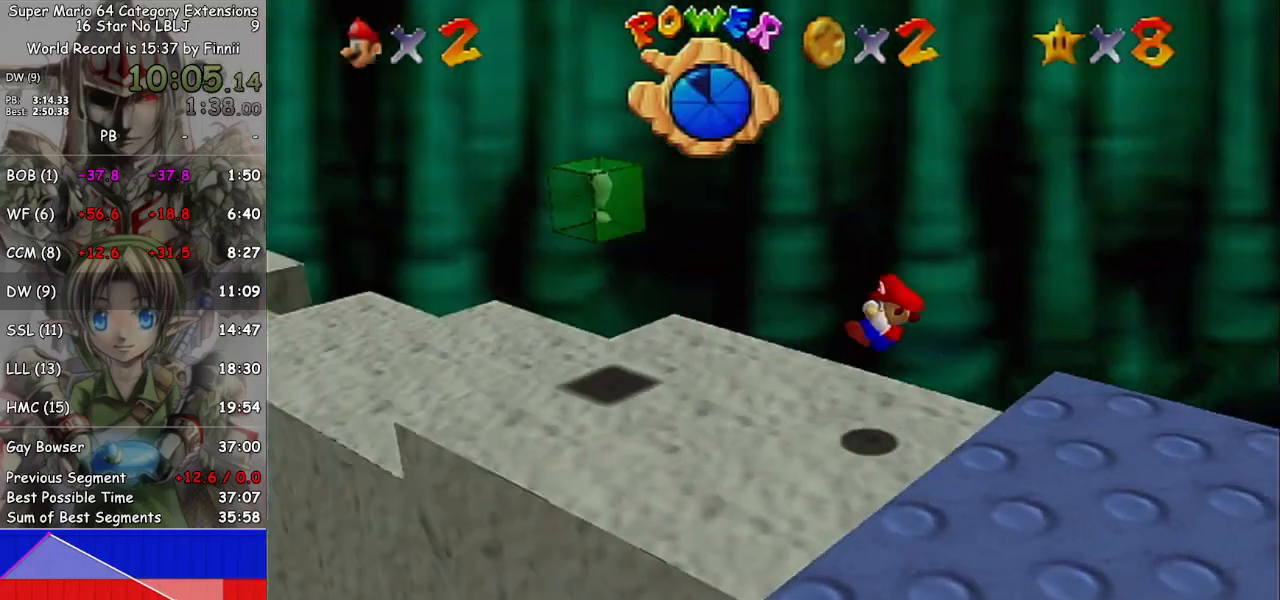
{"buttons": ["A", "L1"], "left_stick": "up-left", "right_stick": "center", "events": [[67, "right_stick", "center"], [433, "L1", "down"], [500, "A", "down"]]}
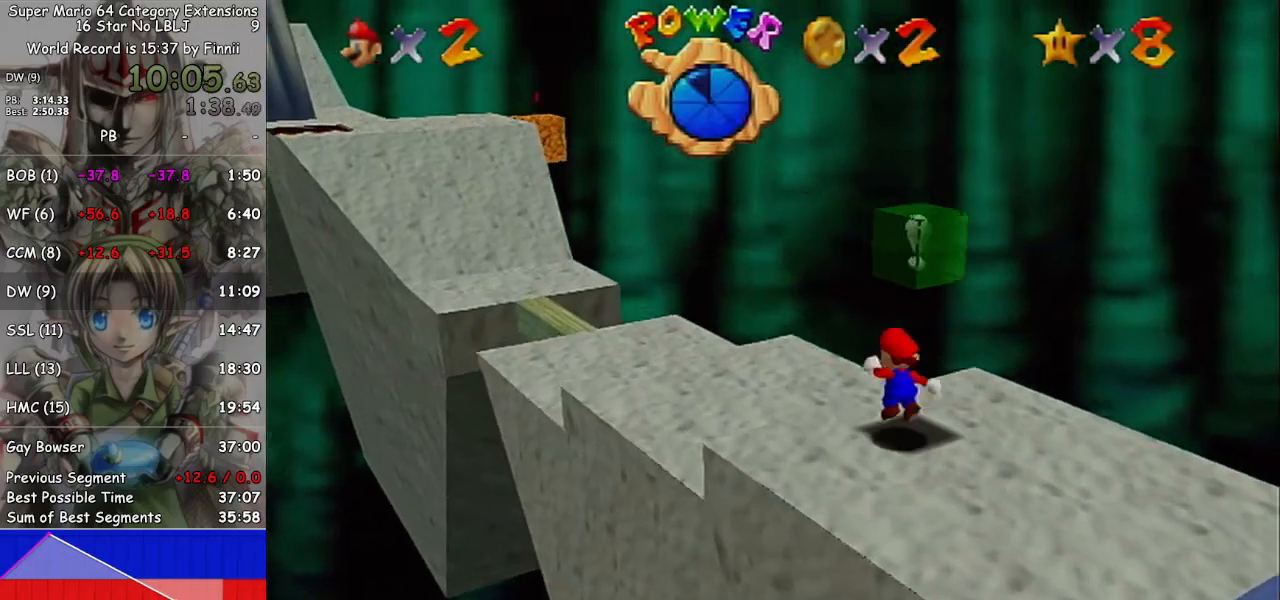
{"buttons": ["A", "L1"], "left_stick": "left", "right_stick": "center", "events": [[400, "left_stick", "left"]]}
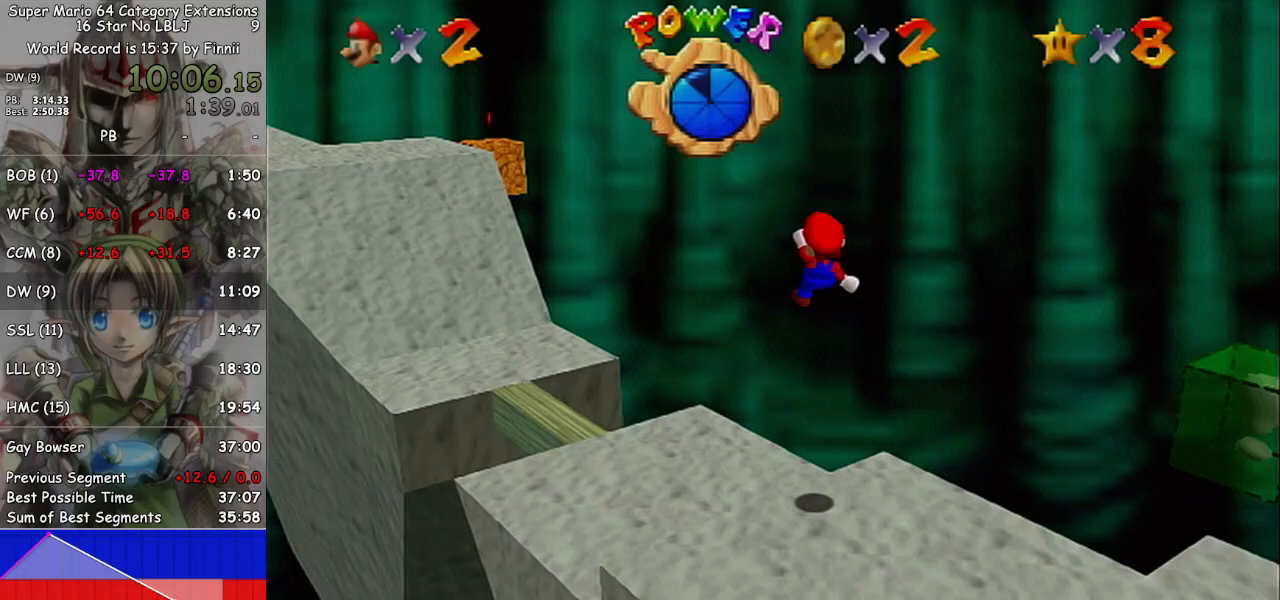
{"buttons": ["A", "L1"], "left_stick": "left", "right_stick": "center", "events": []}
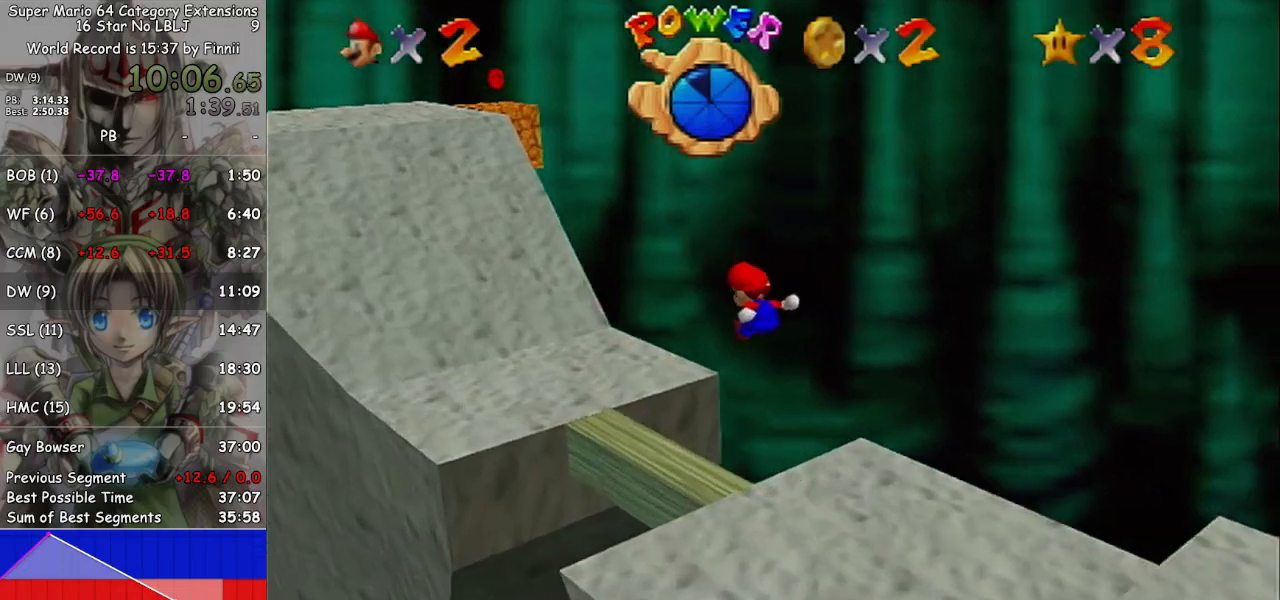
{"buttons": ["L1"], "left_stick": "left", "right_stick": "center", "events": [[233, "A", "up"], [333, "A", "down"], [467, "A", "up"]]}
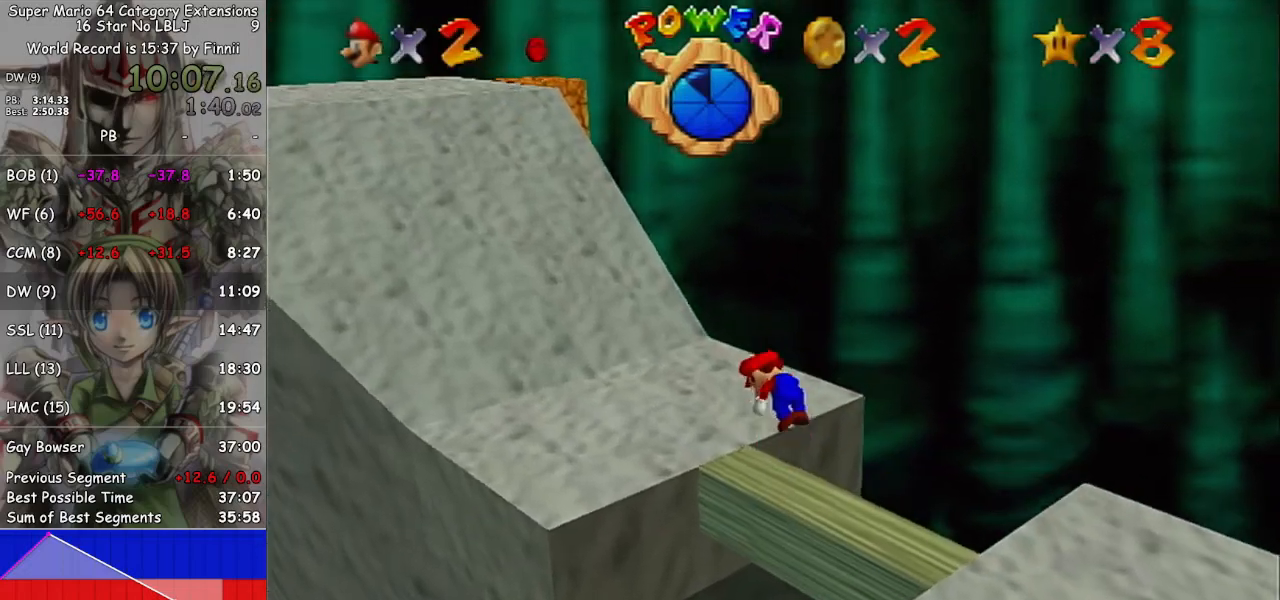
{"buttons": [], "left_stick": "up-left", "right_stick": "center", "events": [[67, "A", "down"], [133, "A", "up"], [167, "left_stick", "up-left"], [233, "L1", "up"]]}
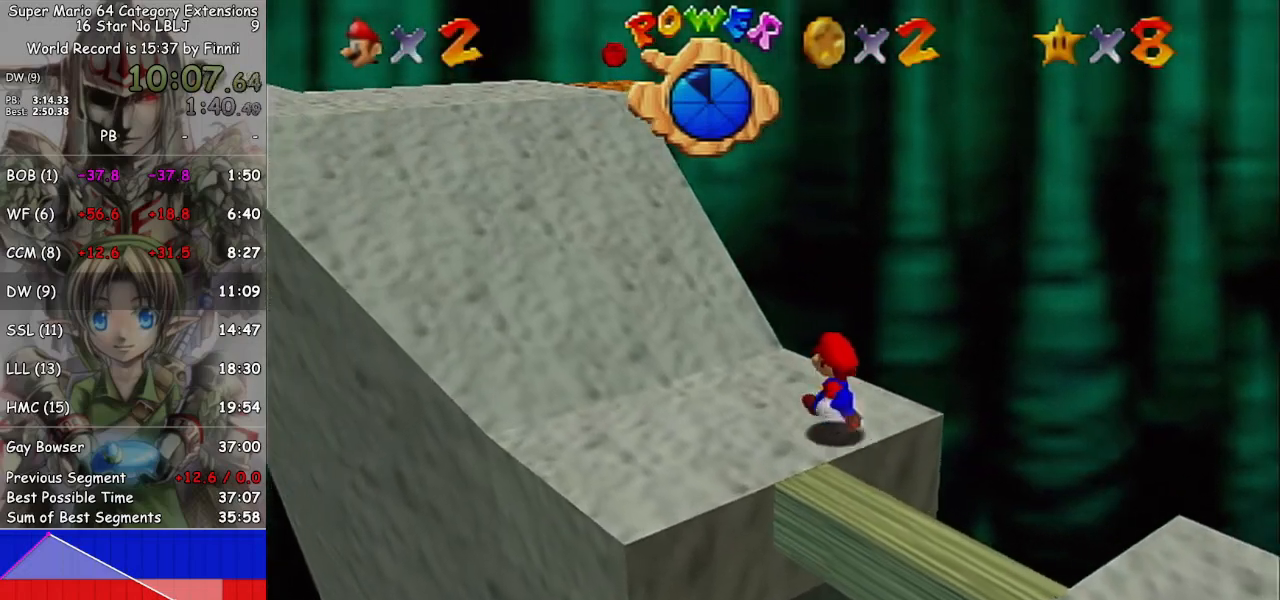
{"buttons": [], "left_stick": "up-left", "right_stick": "center", "events": [[167, "A", "down"], [433, "A", "up"]]}
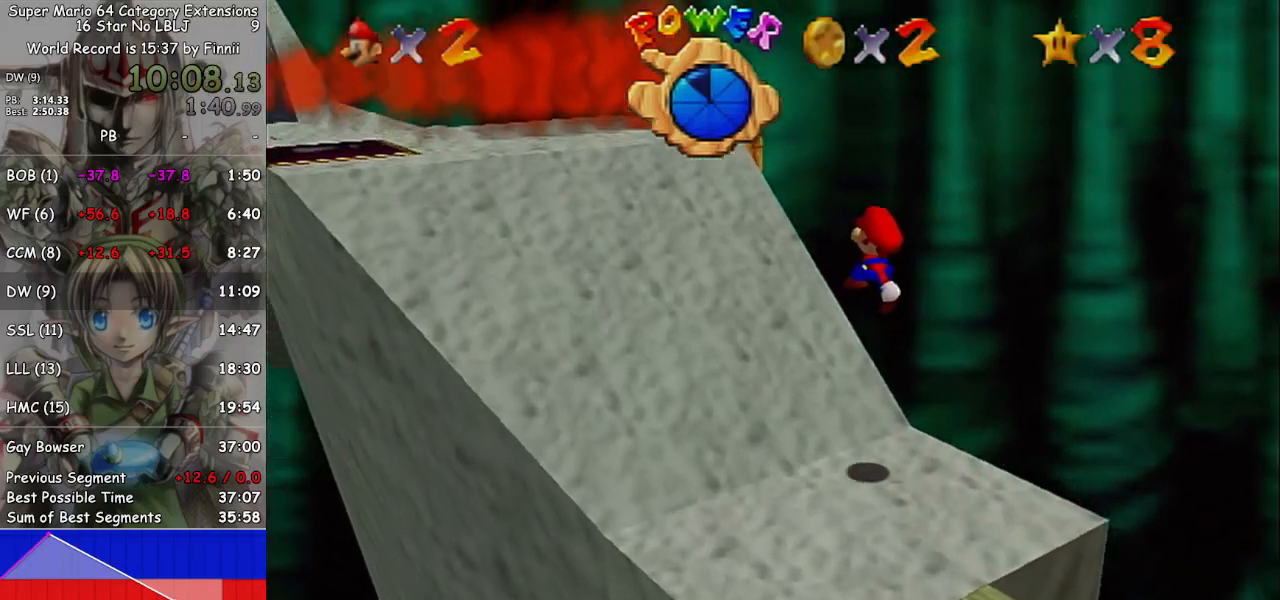
{"buttons": [], "left_stick": "up", "right_stick": "center", "events": [[33, "right_stick", "down-right"], [67, "left_stick", "up"], [133, "right_stick", "center"]]}
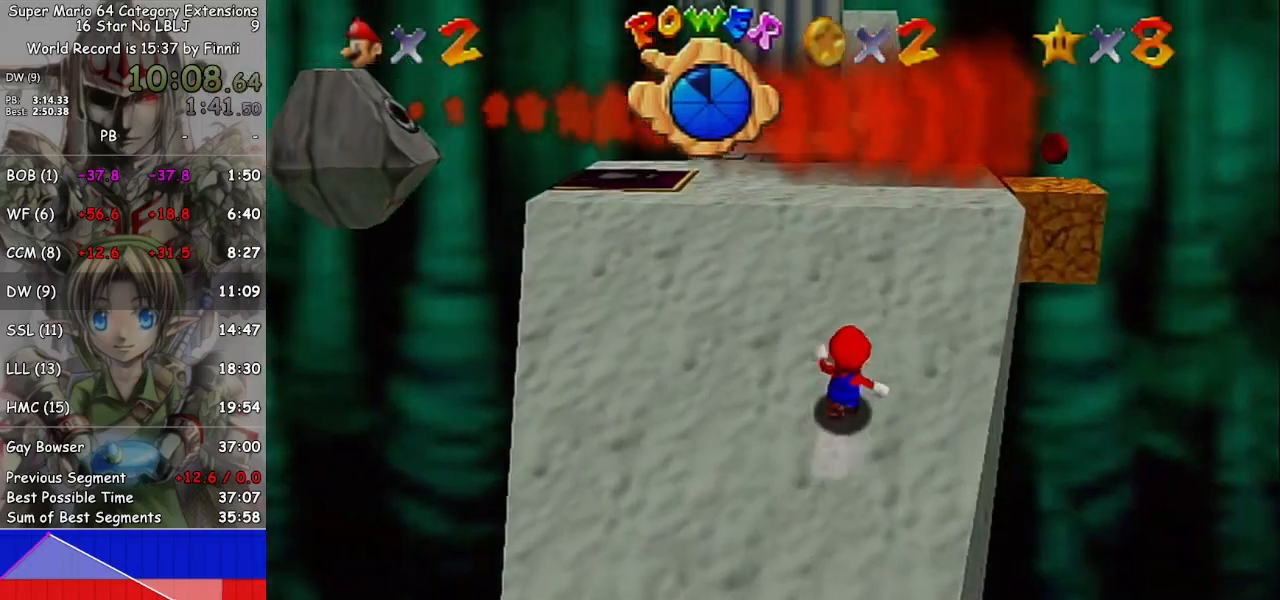
{"buttons": ["A"], "left_stick": "up-right", "right_stick": "center", "events": [[200, "left_stick", "up-right"], [400, "A", "down"]]}
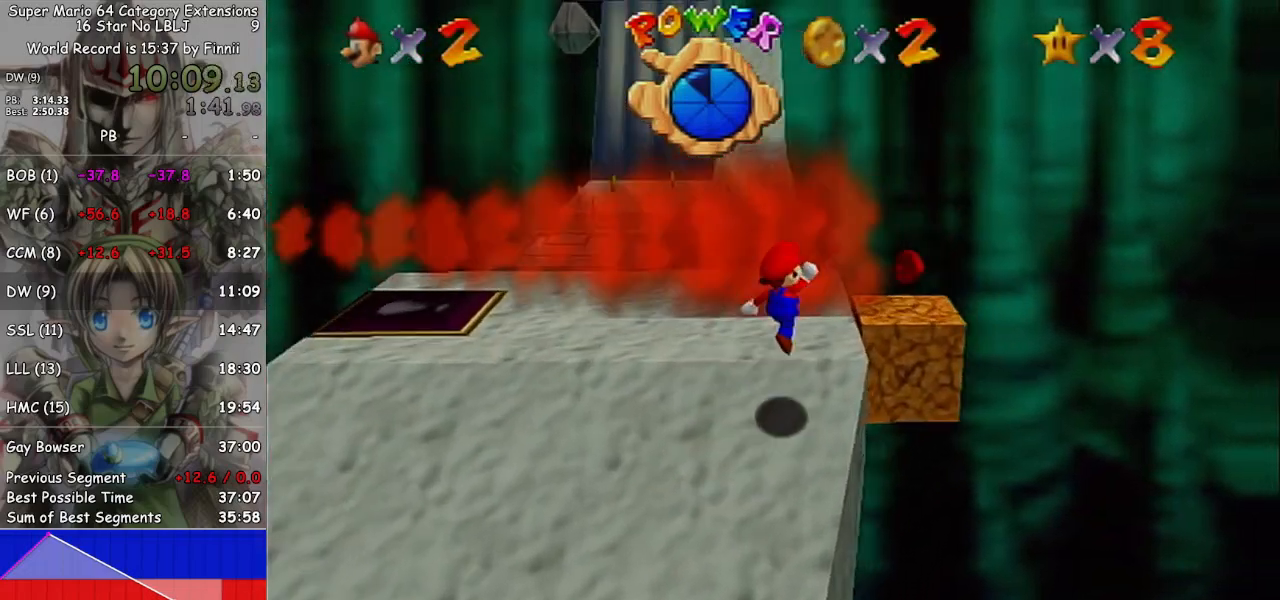
{"buttons": [], "left_stick": "left", "right_stick": "center", "events": [[100, "left_stick", "up"], [133, "A", "up"], [267, "left_stick", "left"]]}
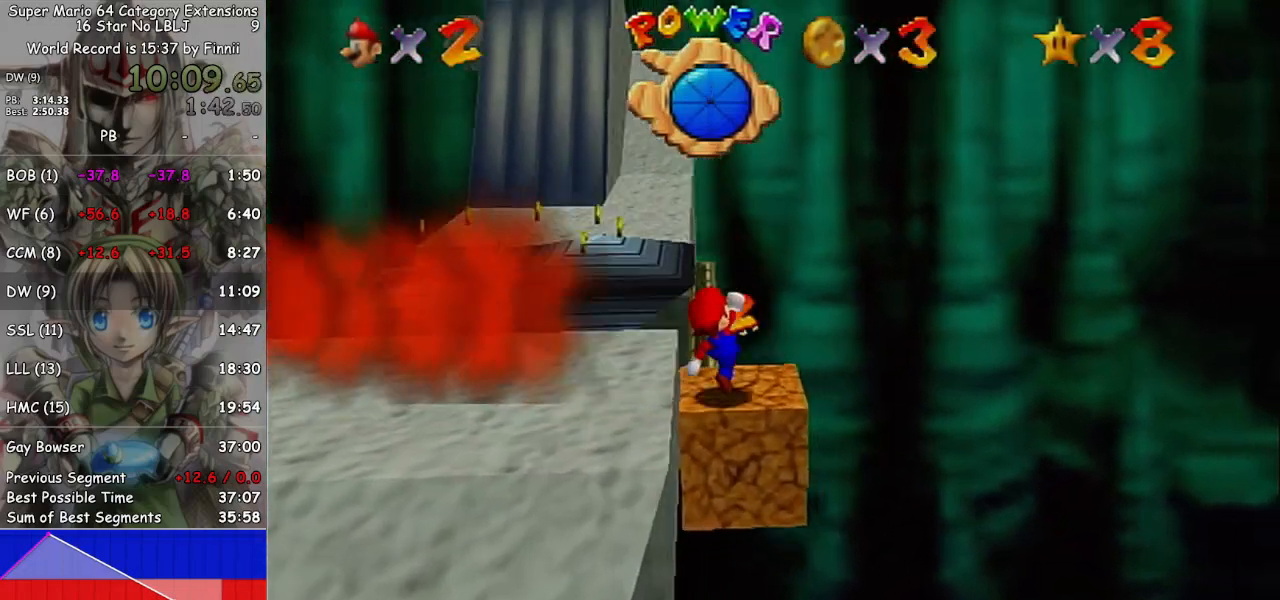
{"buttons": [], "left_stick": "left", "right_stick": "center", "events": [[100, "A", "down"], [367, "A", "up"]]}
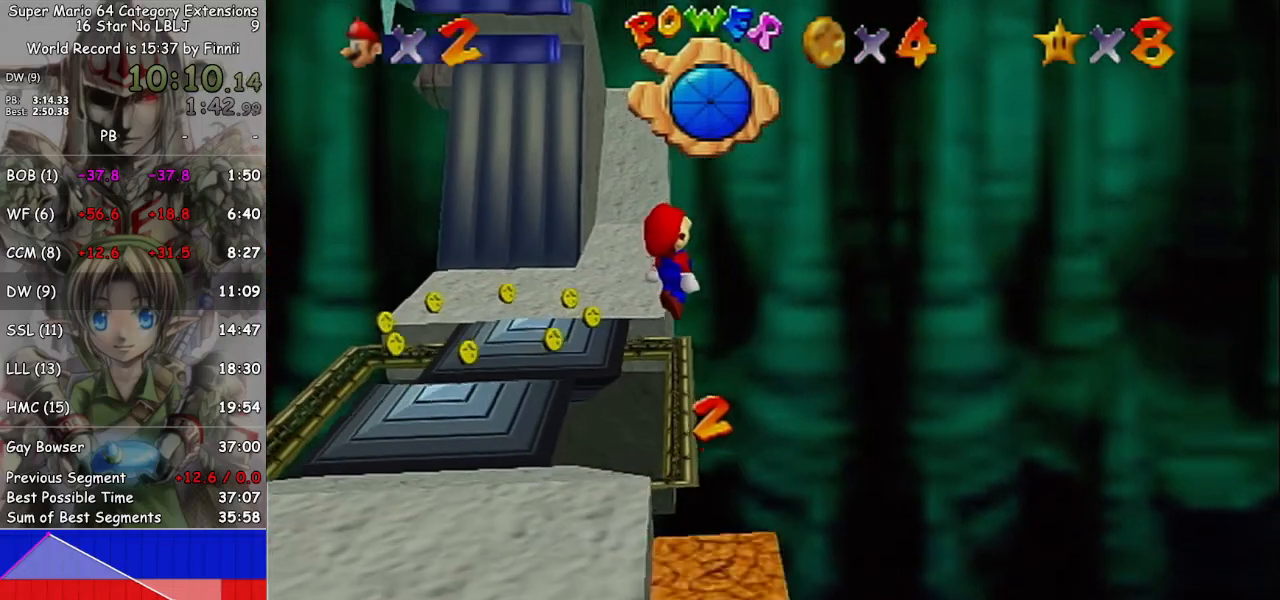
{"buttons": [], "left_stick": "left", "right_stick": "center", "events": []}
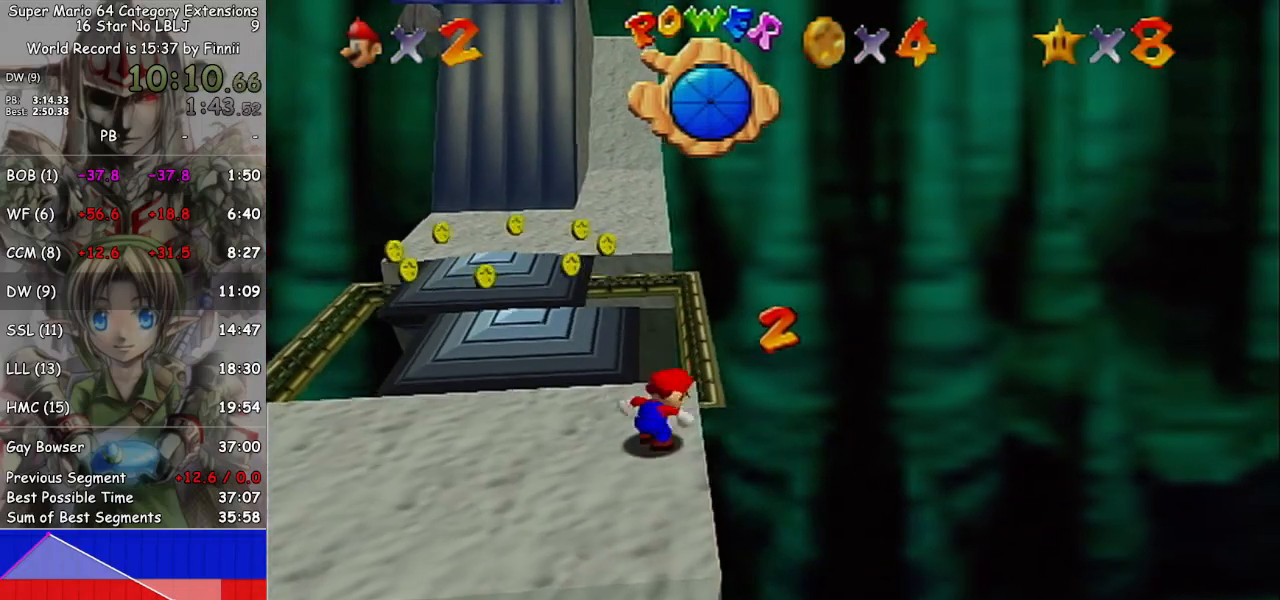
{"buttons": [], "left_stick": "up-left", "right_stick": "center", "events": [[367, "left_stick", "up-left"]]}
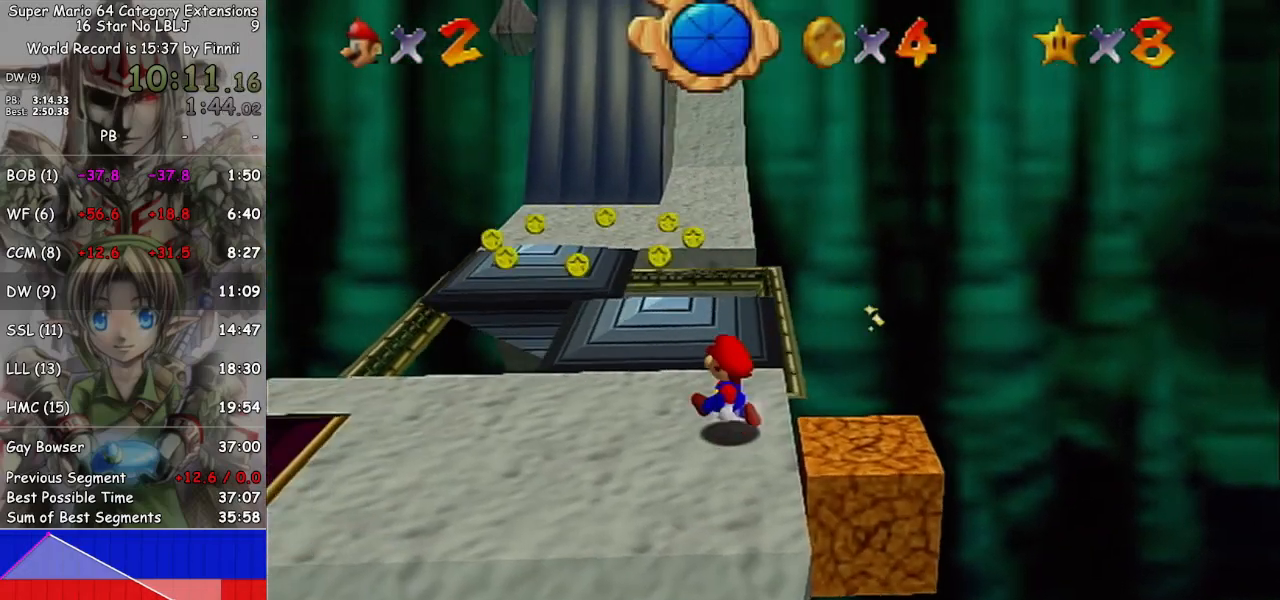
{"buttons": [], "left_stick": "up-left", "right_stick": "center", "events": []}
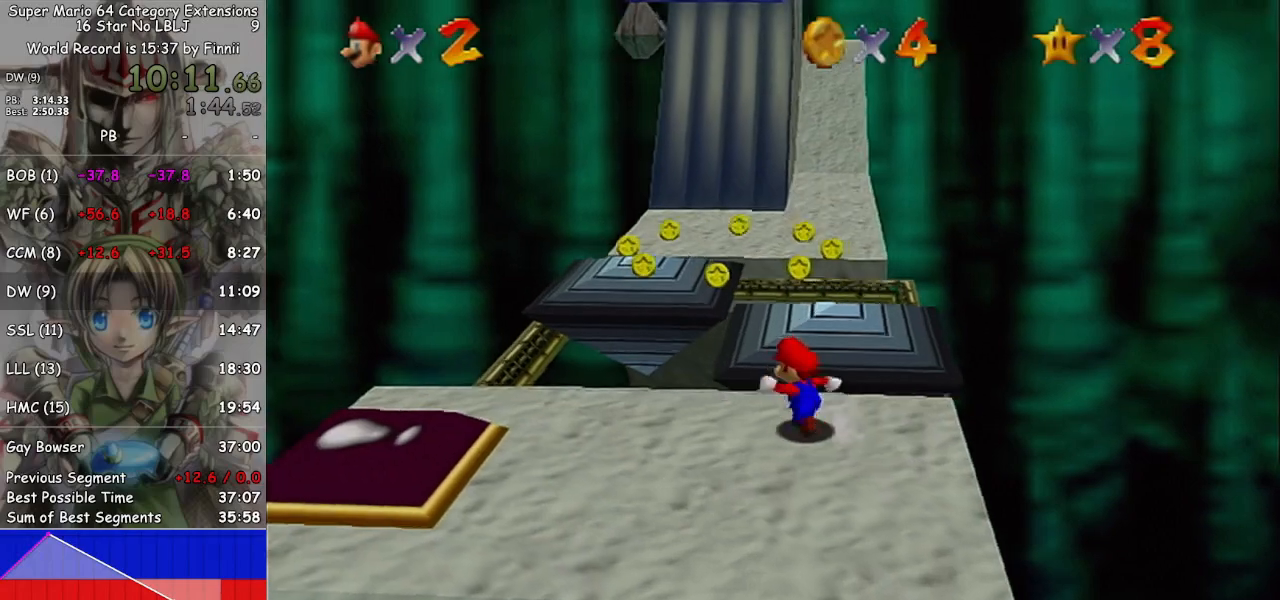
{"buttons": [], "left_stick": "up", "right_stick": "center", "events": [[367, "left_stick", "up"]]}
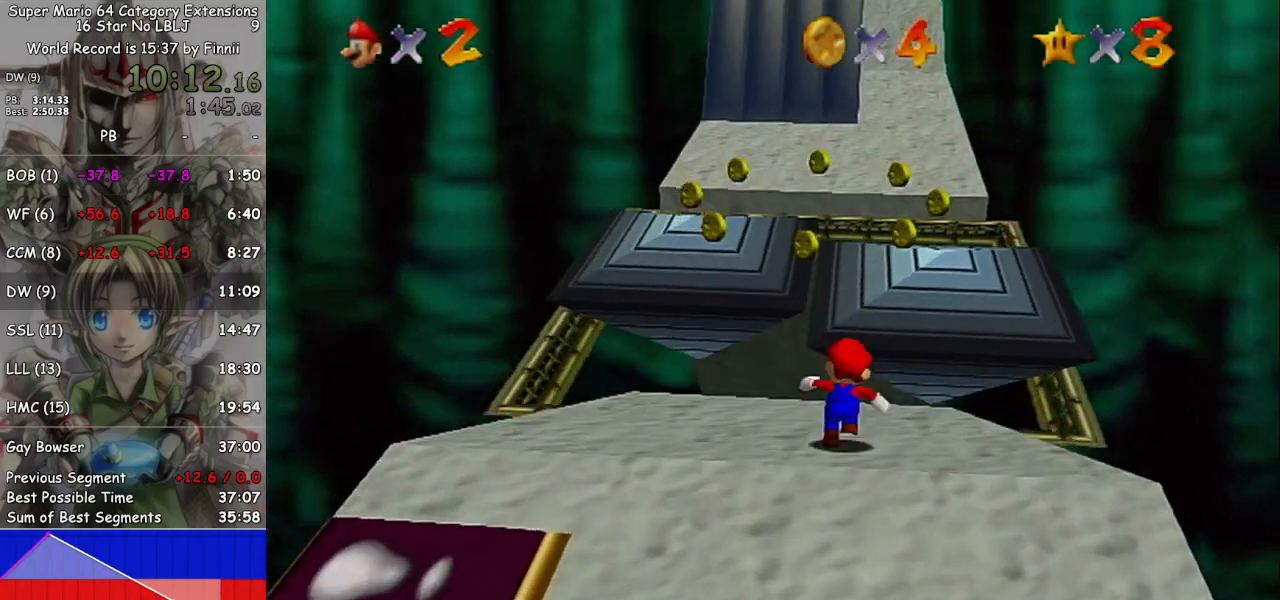
{"buttons": ["A"], "left_stick": "up-left", "right_stick": "center", "events": [[100, "A", "down"], [333, "left_stick", "up-left"]]}
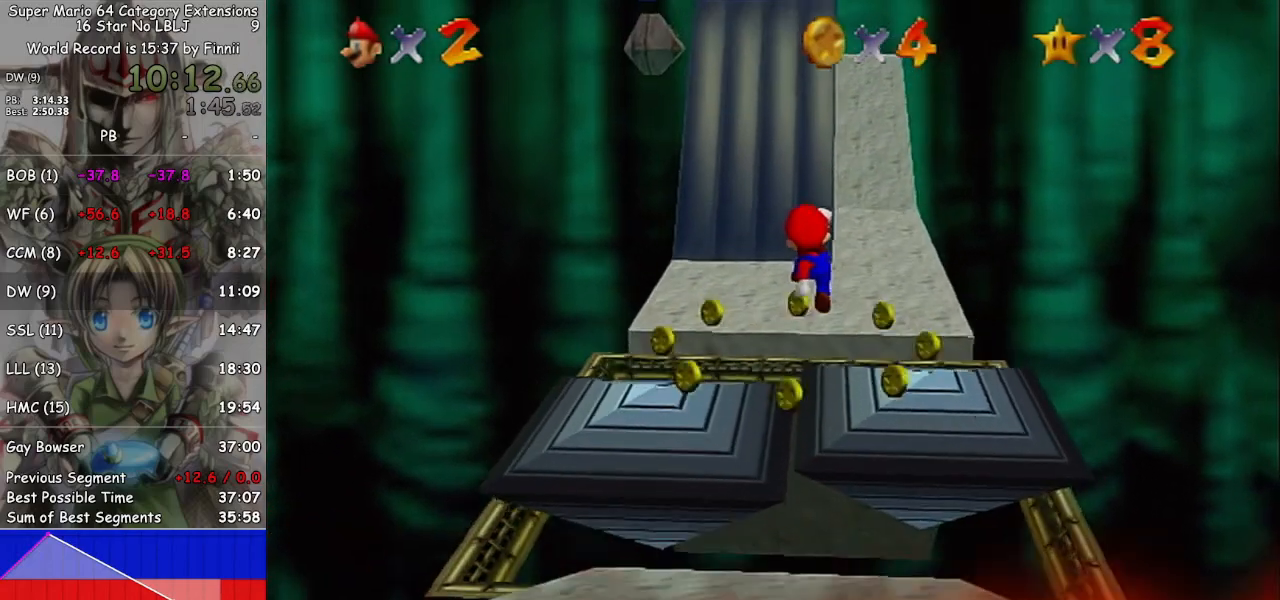
{"buttons": [], "left_stick": "up-left", "right_stick": "center", "events": [[300, "A", "up"]]}
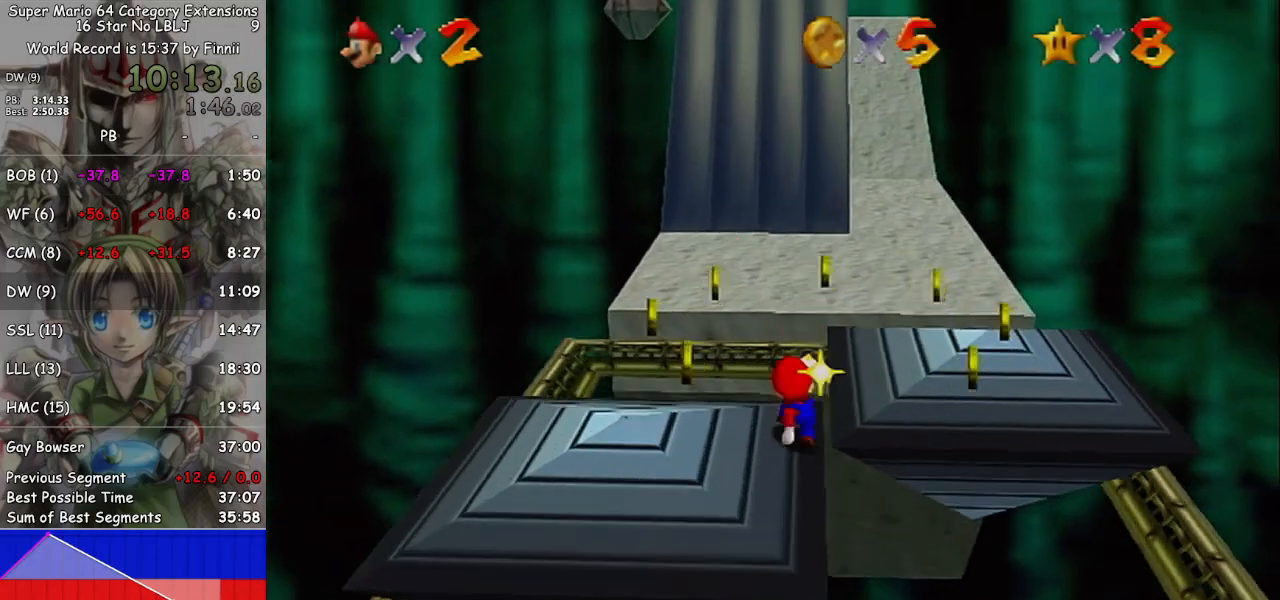
{"buttons": ["A"], "left_stick": "up", "right_stick": "center", "events": [[67, "left_stick", "up"], [100, "A", "down"]]}
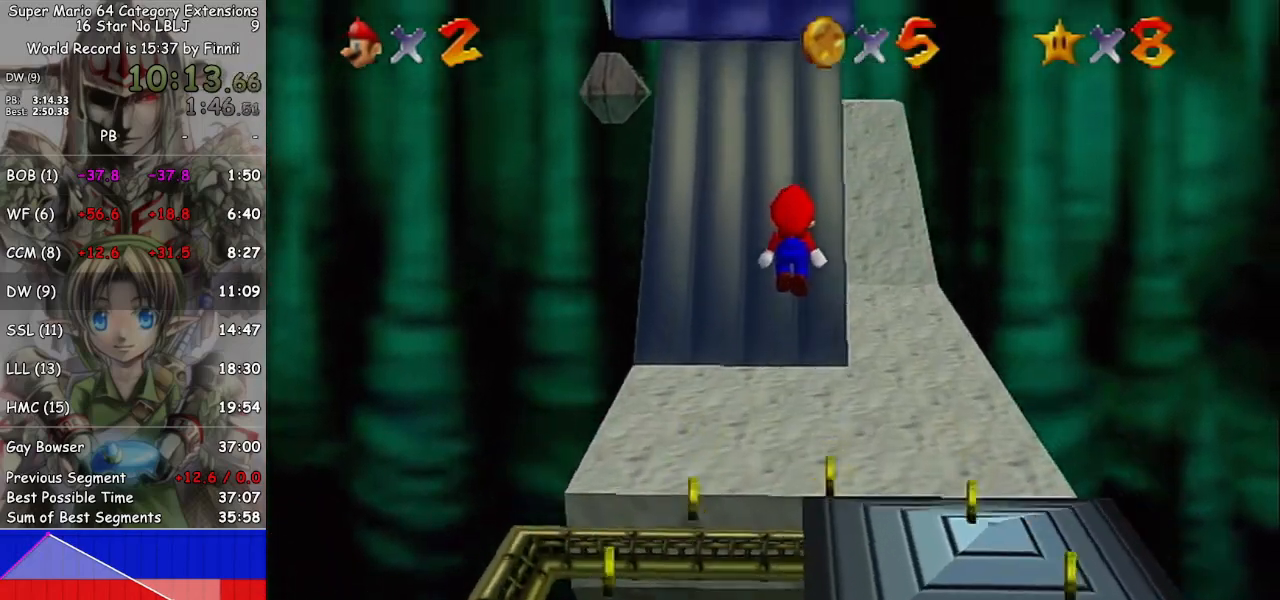
{"buttons": [], "left_stick": "down", "right_stick": "center", "events": [[67, "A", "up"], [300, "left_stick", "center"], [400, "left_stick", "down"]]}
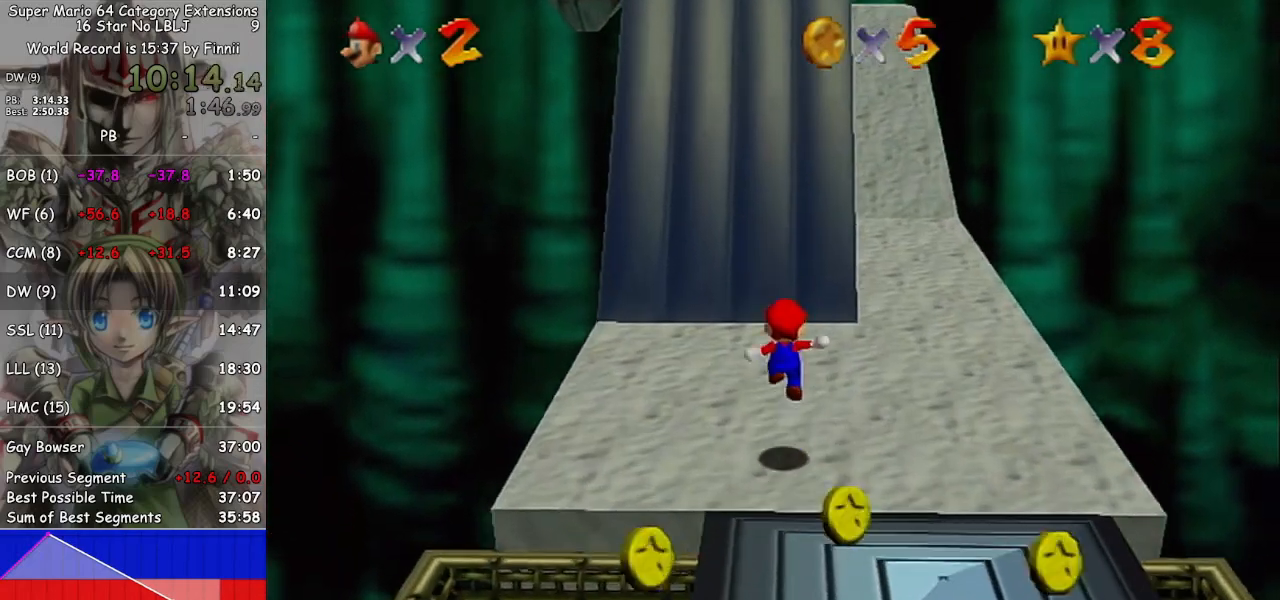
{"buttons": [], "left_stick": "center", "right_stick": "center", "events": [[67, "left_stick", "center"], [233, "right_stick", "right"], [333, "right_stick", "center"], [400, "right_stick", "right"], [500, "right_stick", "center"]]}